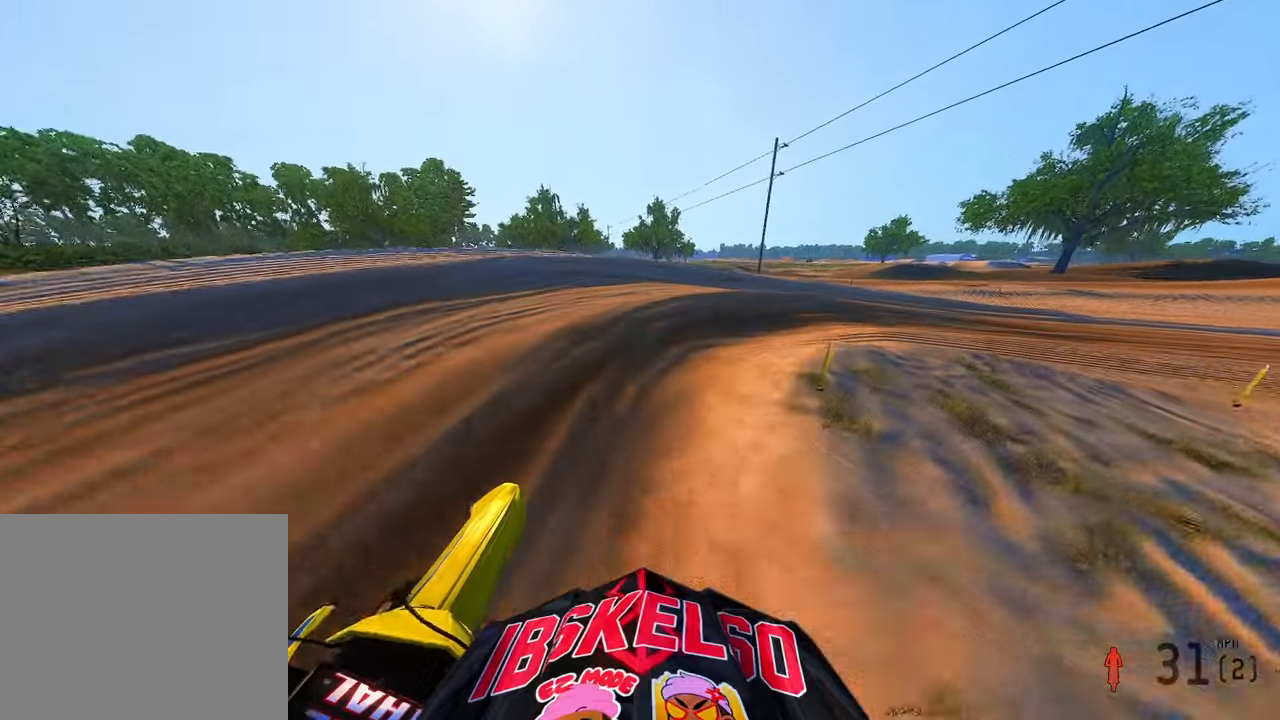
Gameplay with a controller (PlayStation layout); each line is a JSON object with the inputs held at the frame after it (dt_ms = milliseconds from this image to that frame). "button_events" lists button changes between this image and that frame as [ms after this image, input, new state], when the widget could be followed in between (sticks are given only as held states). Not read: HOME.
{"dt_ms": 500, "buttons": ["R2"], "left_stick": "up-right", "right_stick": "left", "button_events": [[500, "R2", "down"]]}
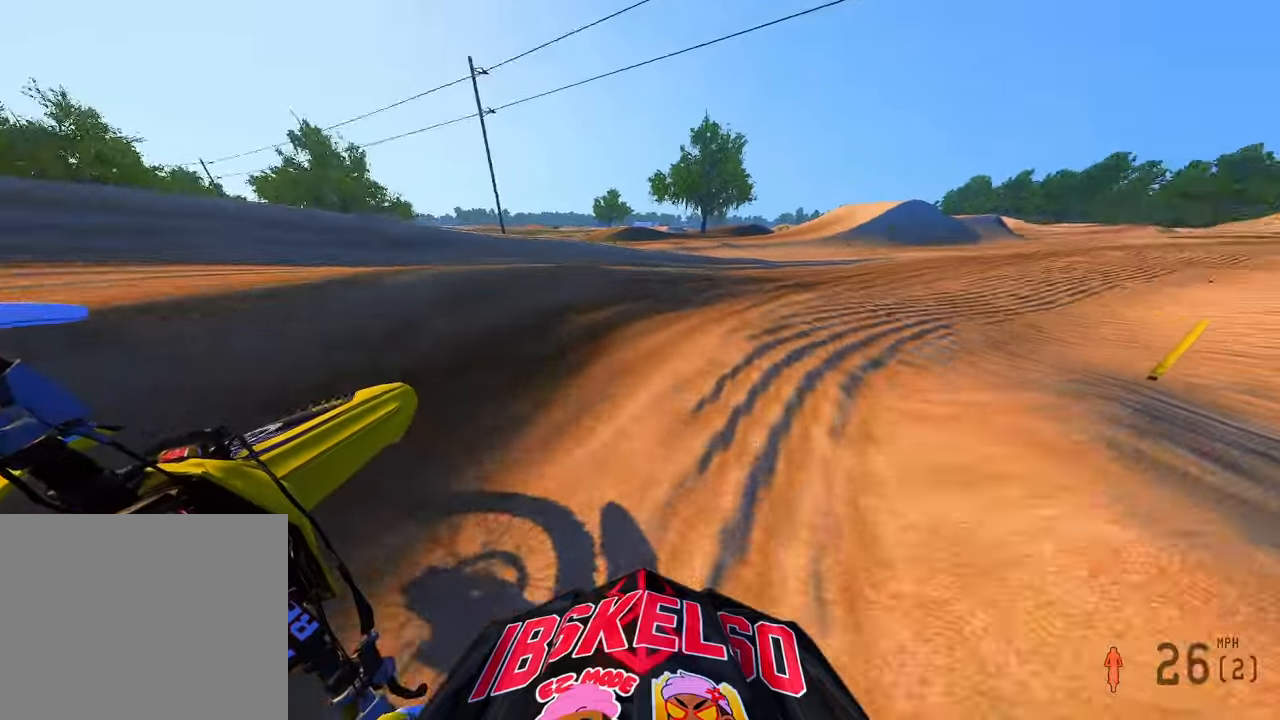
{"dt_ms": 500, "buttons": ["R2"], "left_stick": "up-right", "right_stick": "left", "button_events": []}
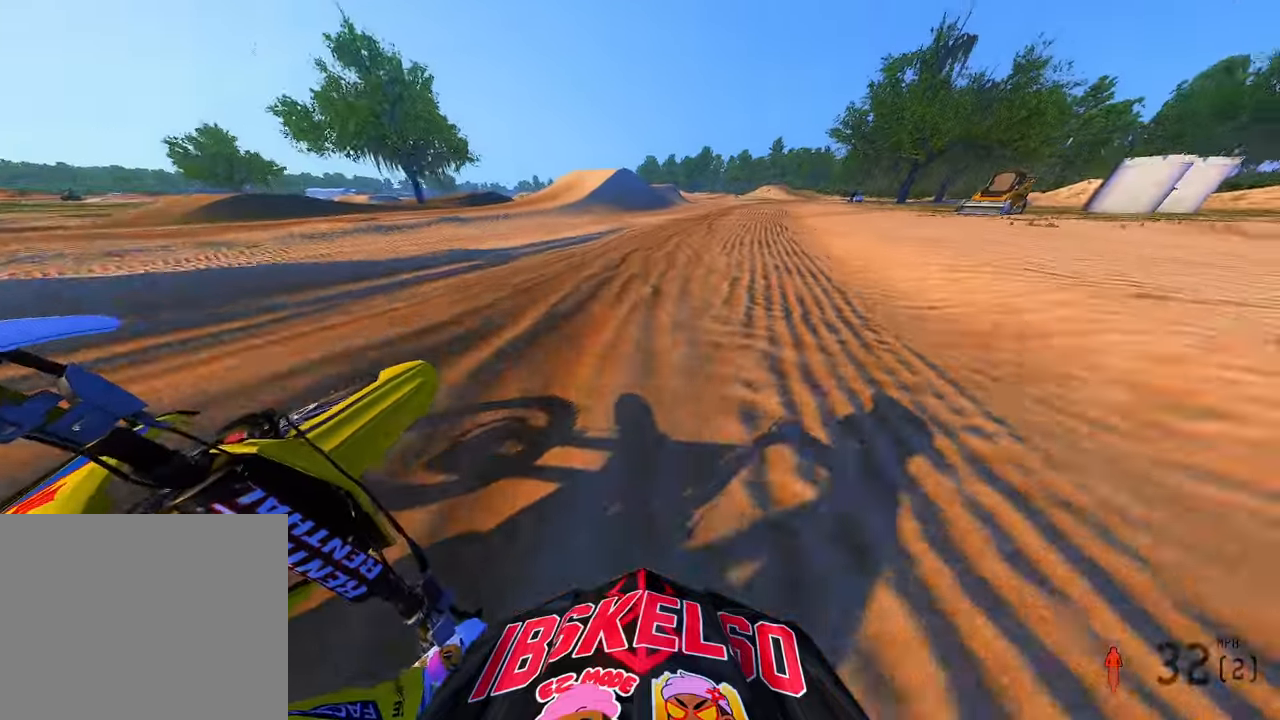
{"dt_ms": 500, "buttons": ["R2"], "left_stick": "up", "right_stick": "up", "button_events": []}
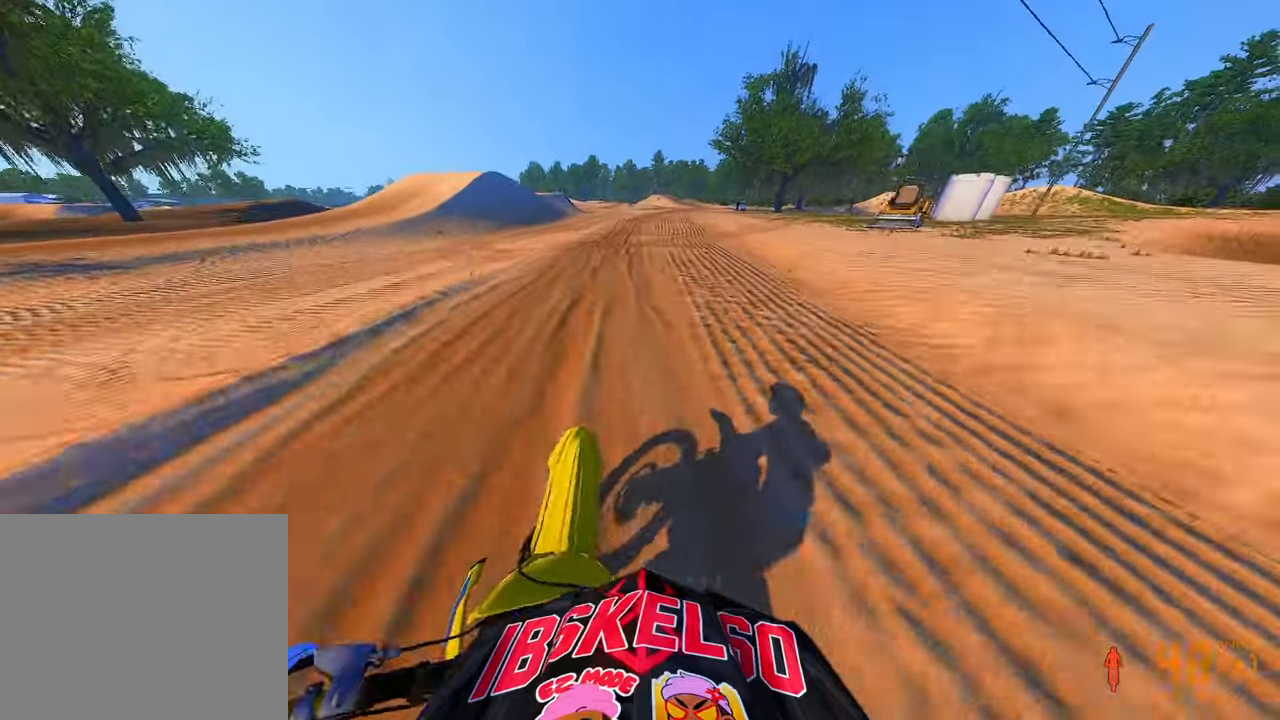
{"dt_ms": 1000, "buttons": ["R2"], "left_stick": "up", "right_stick": "center", "button_events": []}